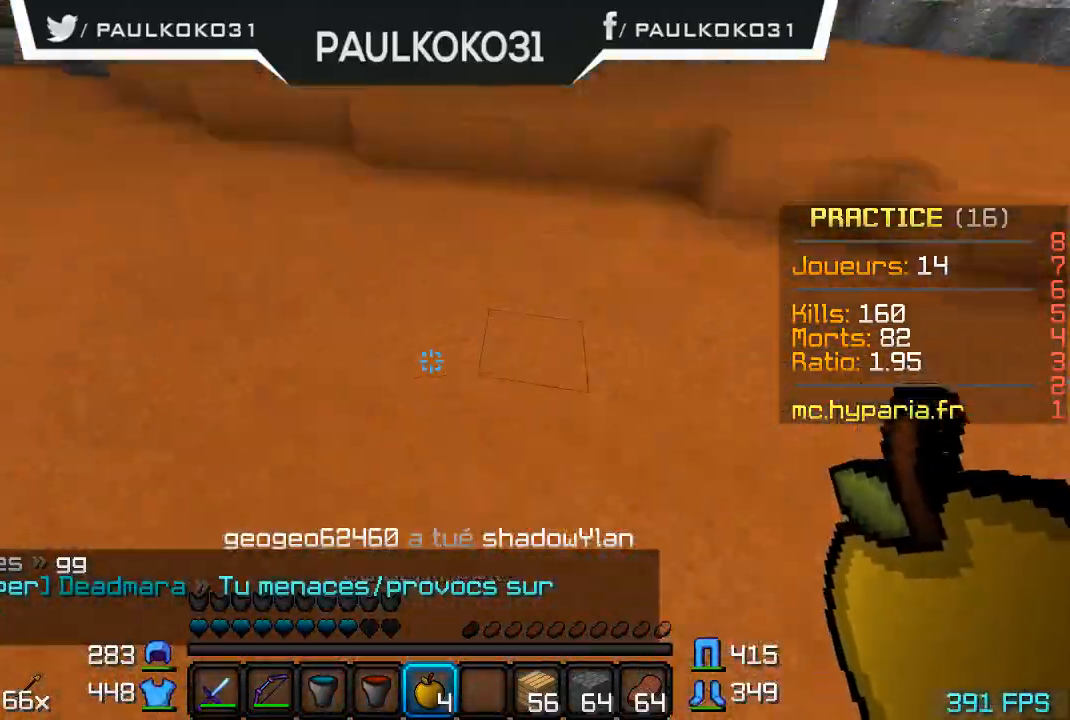
Gameplay with keyboard and mouse; each line is a JSON object with the keys and mouse buttons held at the frame after it. "events" lists presses ("down") and releases ("up") of "a", "d", "s", "w", "mouse_left" and "mouse_right" between this image and that frame as [ms after this image, input, new state], when the widget could be followed in between. "mouse_left", "mouse_right" = the "left", "right" buttons of the "mouse" list. No other keys are recorded. Fast repeated clicks can show as one long hold. Mouse movement is not recorded.
{"keys": ["d"], "mouse": ["right"], "events": [[34, "mouse_right", "down"], [367, "d", "down"]]}
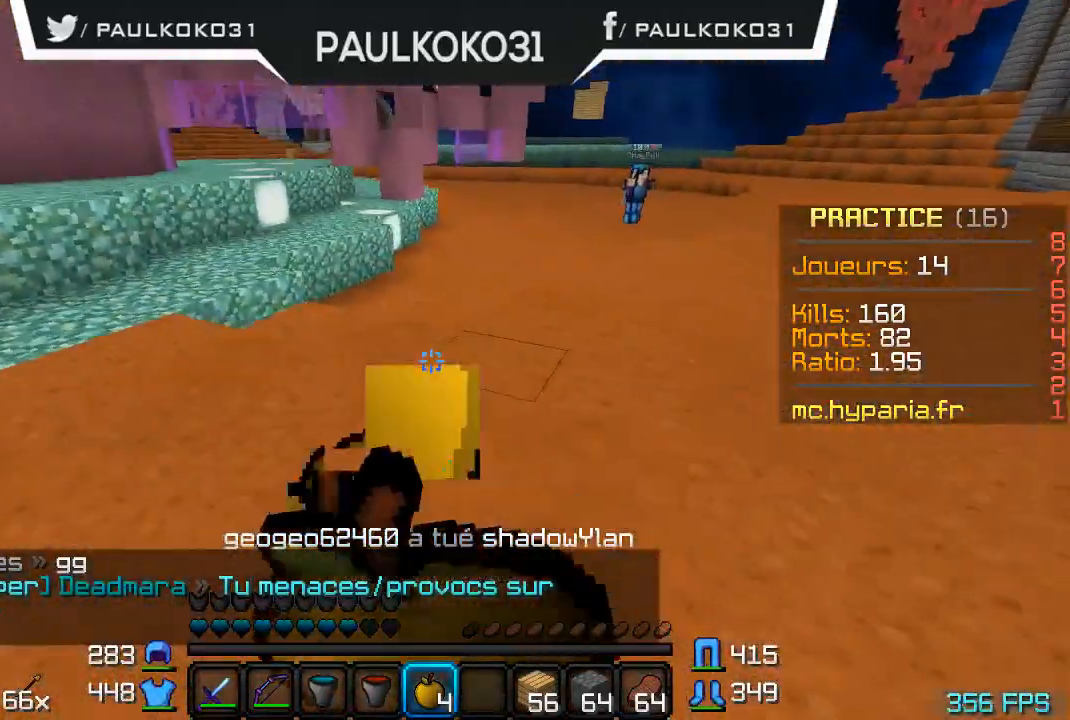
{"keys": [], "mouse": ["right"], "events": [[434, "d", "up"]]}
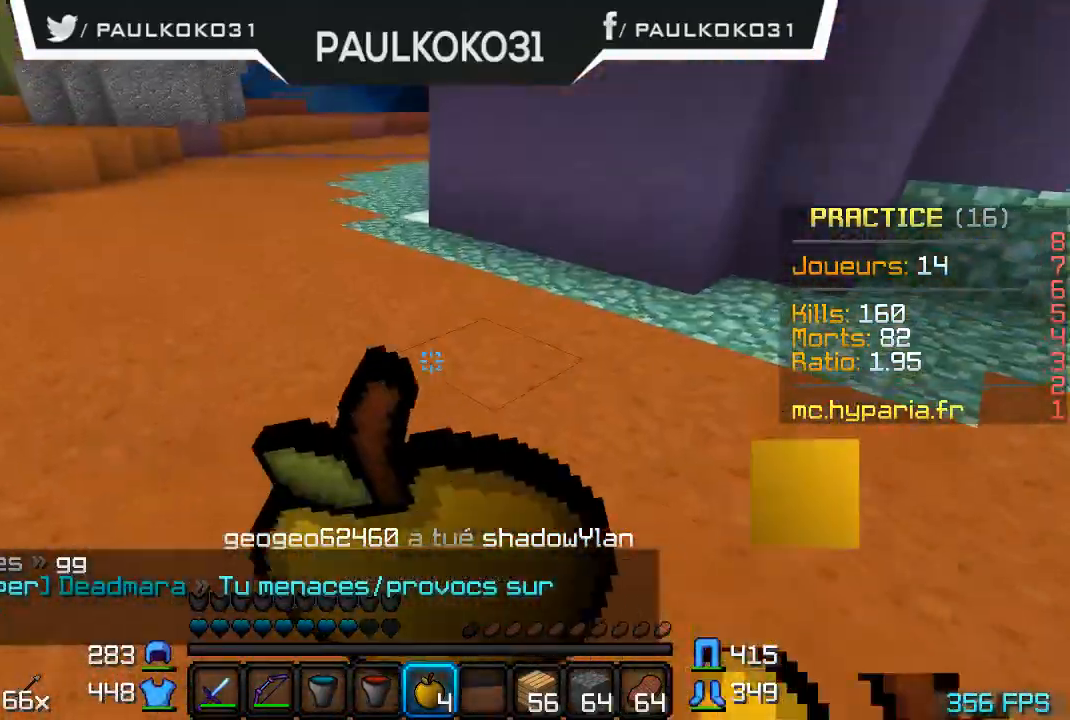
{"keys": [], "mouse": ["right"], "events": []}
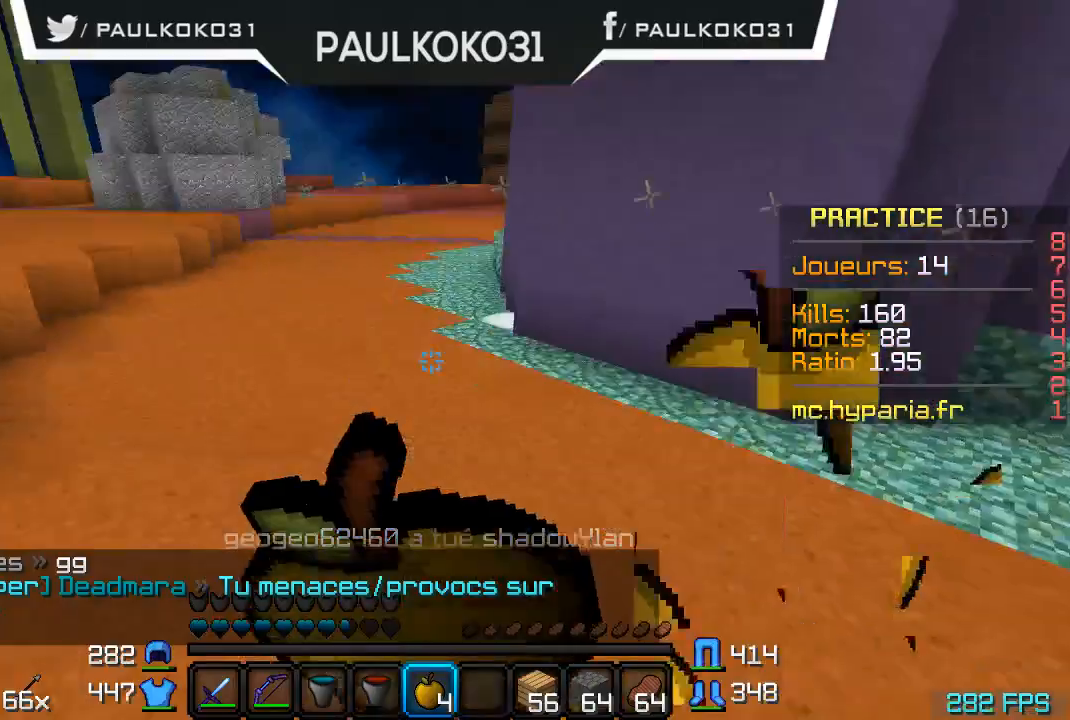
{"keys": [], "mouse": [], "events": [[334, "mouse_right", "up"]]}
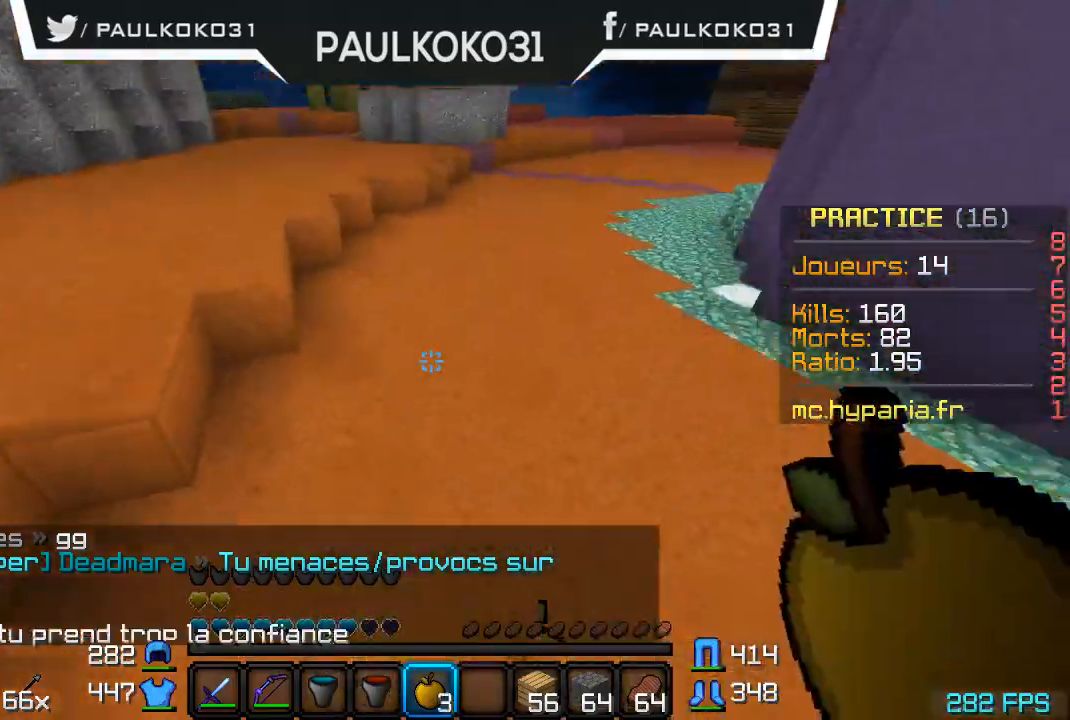
{"keys": [], "mouse": [], "events": []}
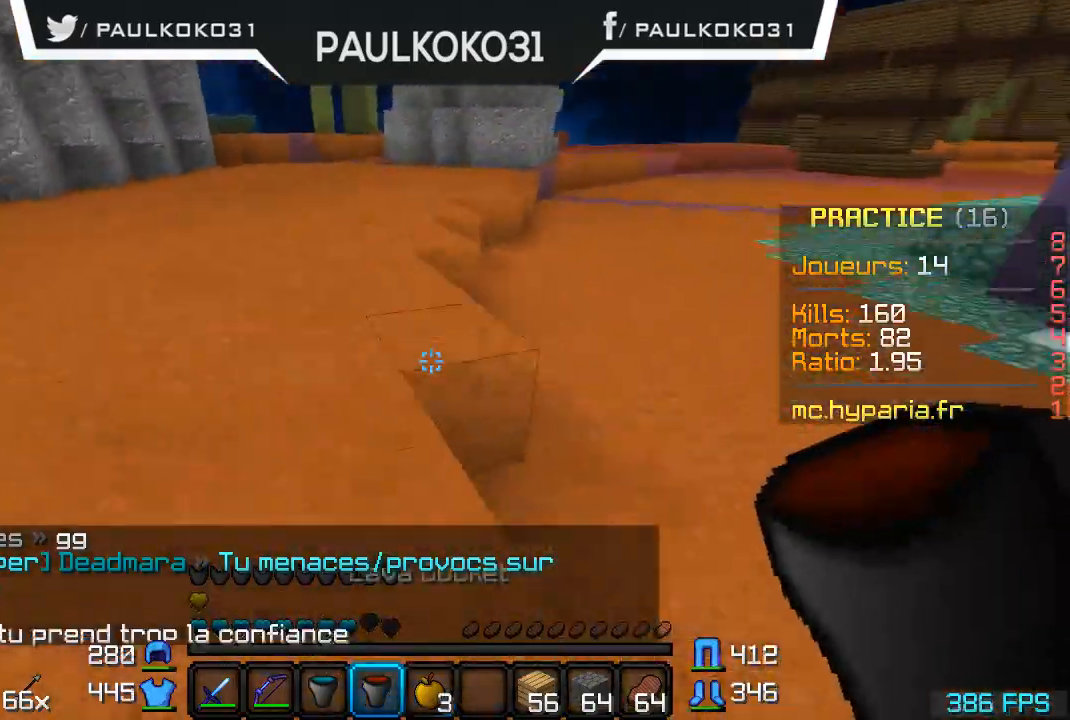
{"keys": [], "mouse": [], "events": []}
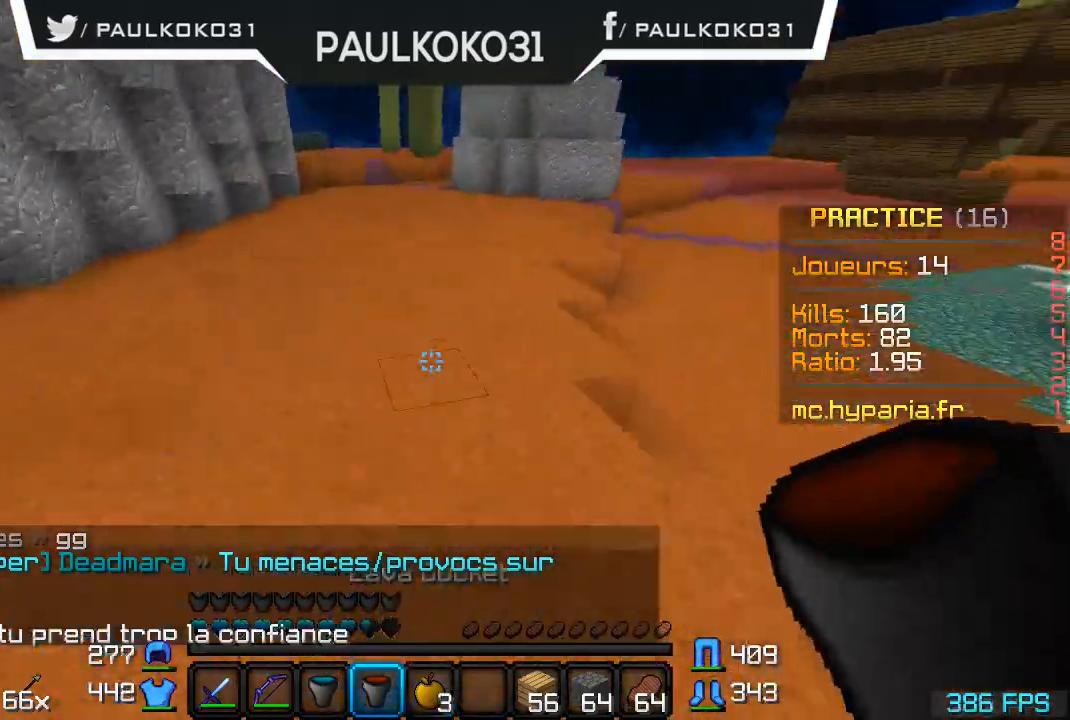
{"keys": ["s"], "mouse": [], "events": [[367, "s", "down"]]}
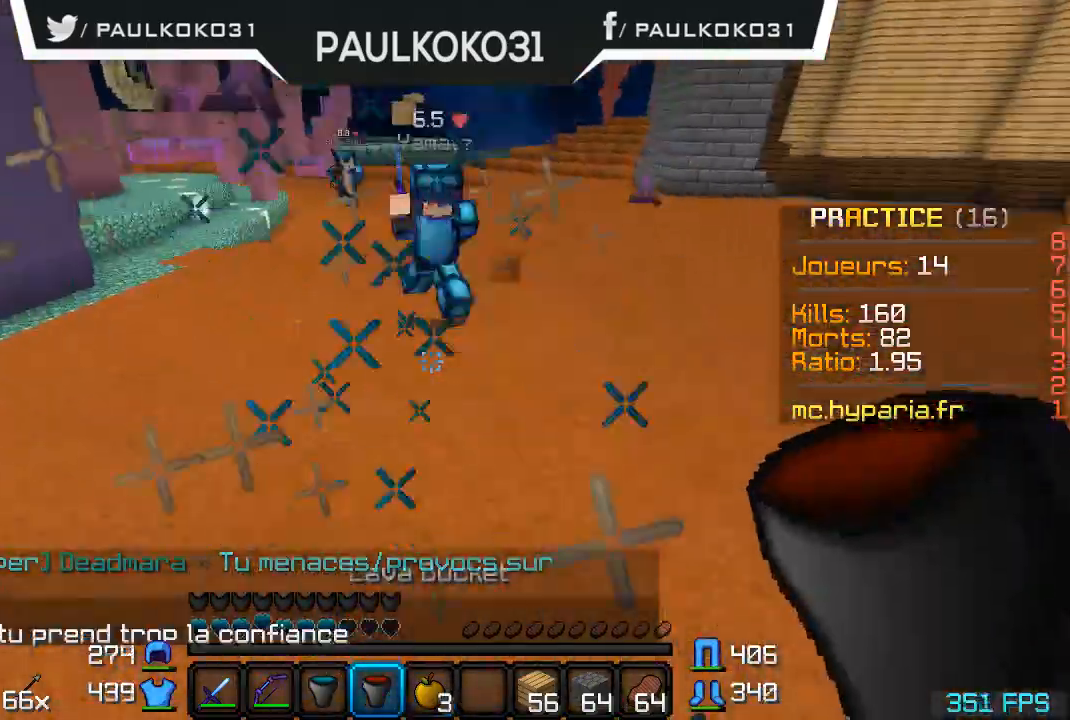
{"keys": ["s"], "mouse": [], "events": [[67, "mouse_right", "down"], [234, "mouse_right", "up"]]}
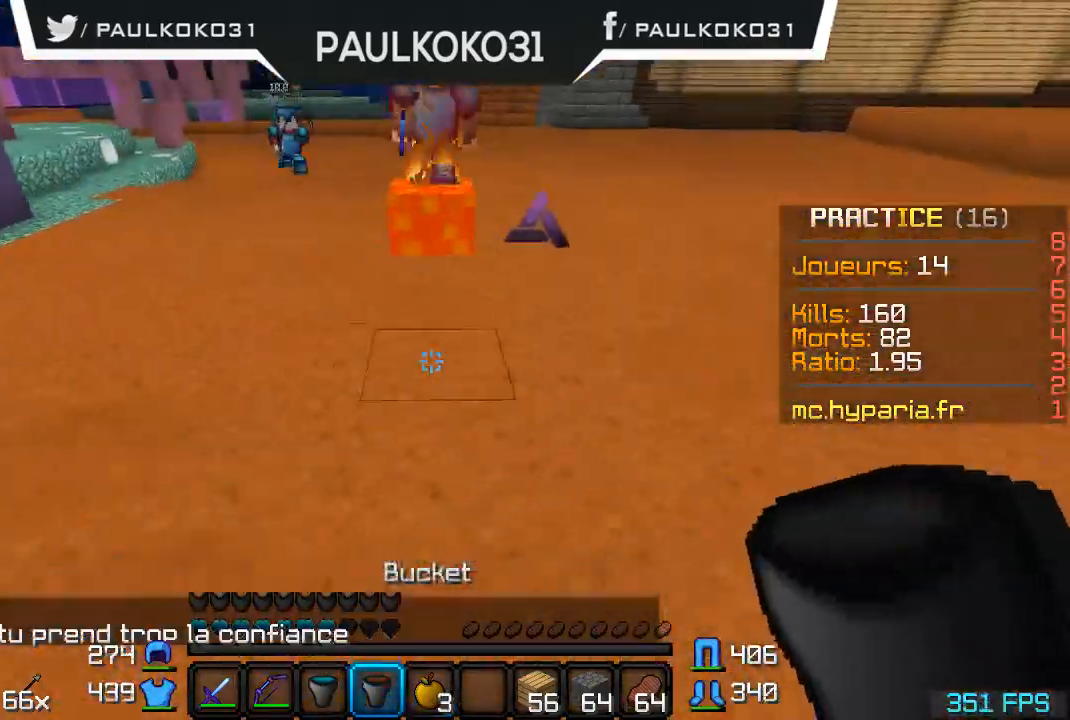
{"keys": [], "mouse": [], "events": [[167, "s", "up"]]}
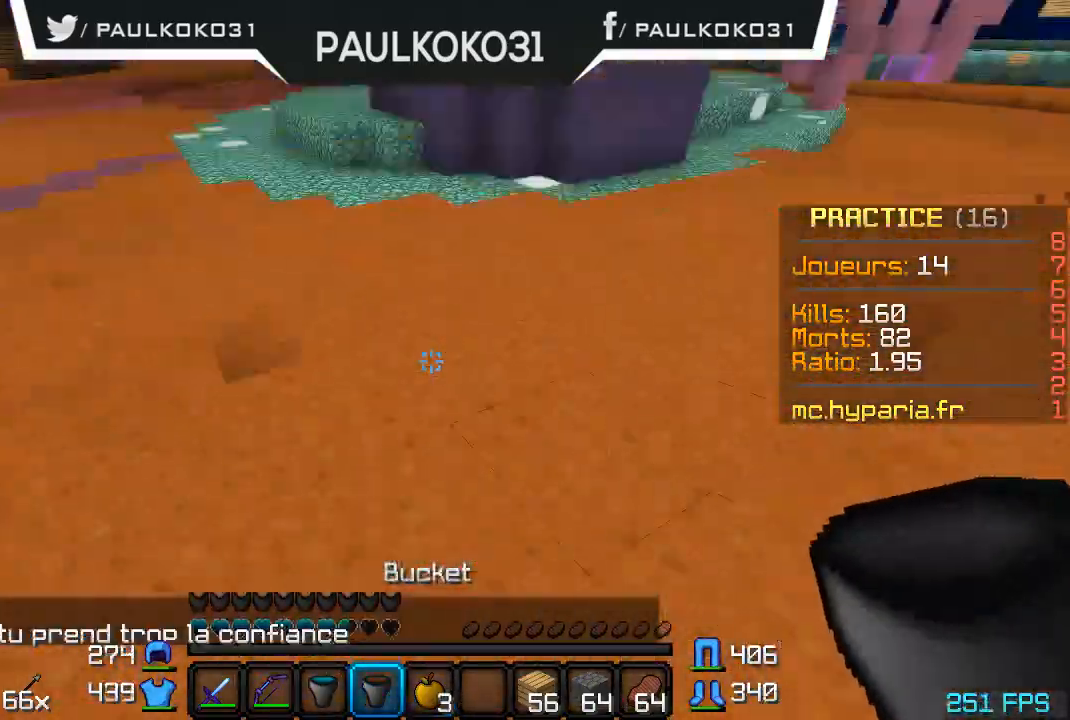
{"keys": [], "mouse": [], "events": []}
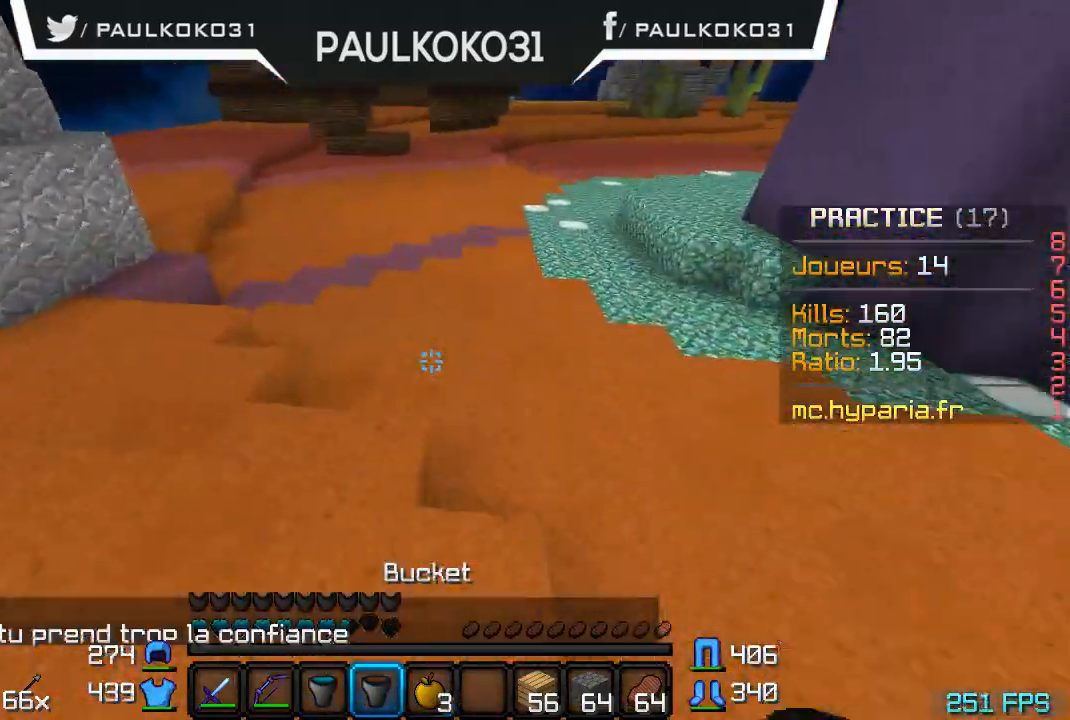
{"keys": [], "mouse": [], "events": []}
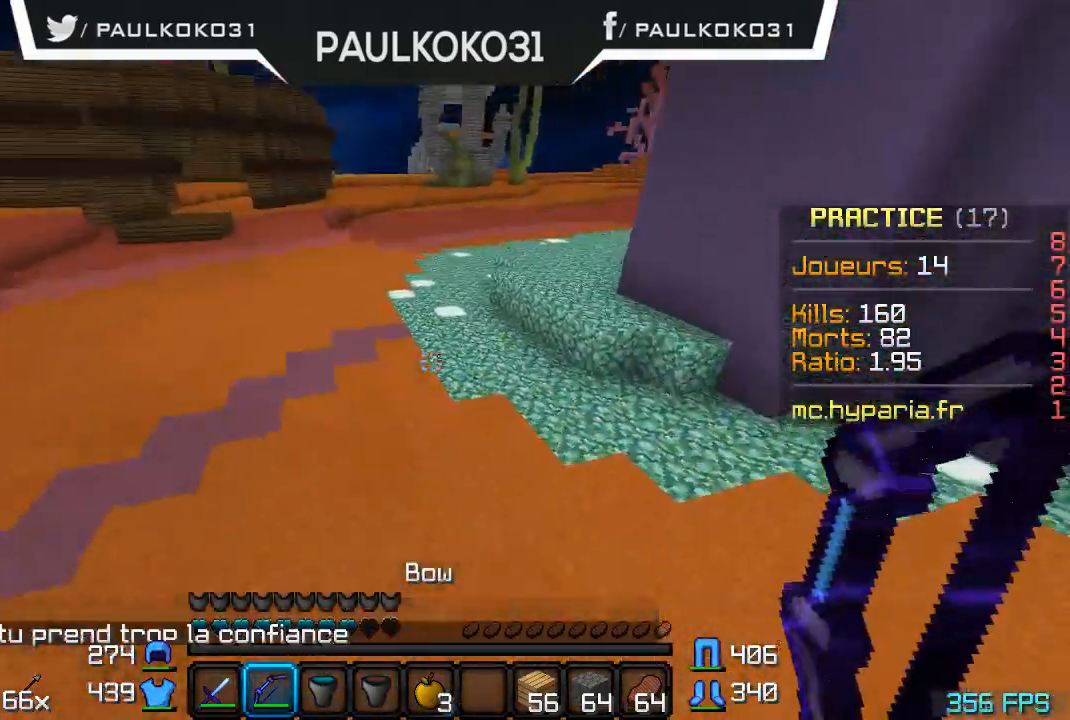
{"keys": [], "mouse": [], "events": []}
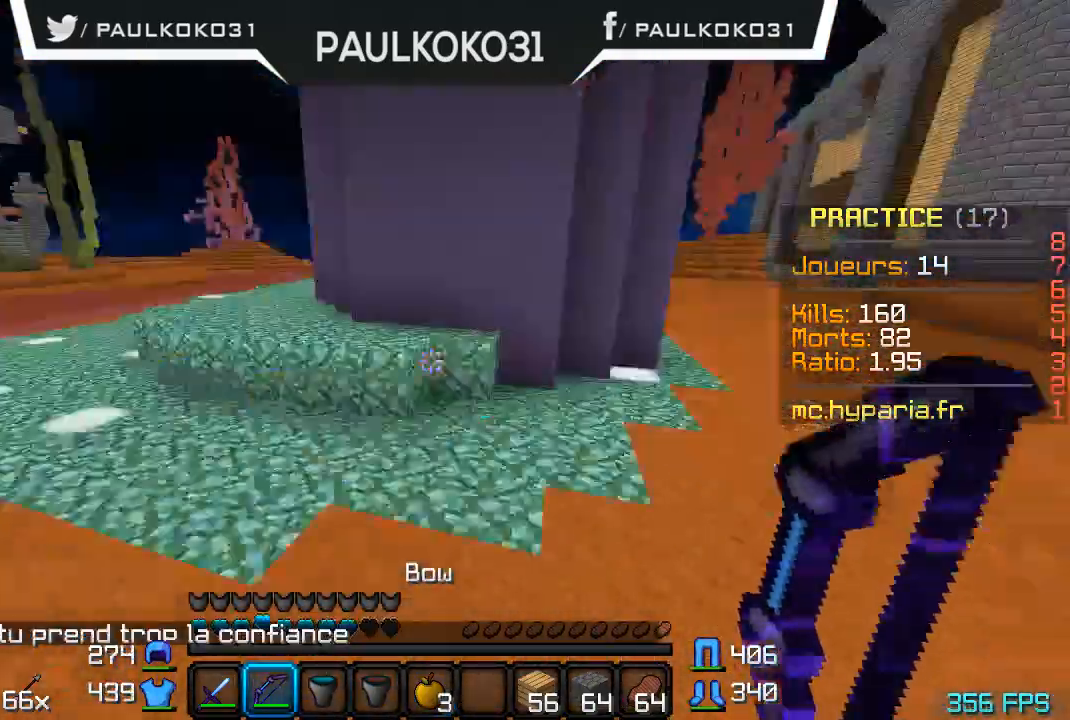
{"keys": ["s"], "mouse": ["right"], "events": [[34, "mouse_right", "down"], [134, "s", "down"]]}
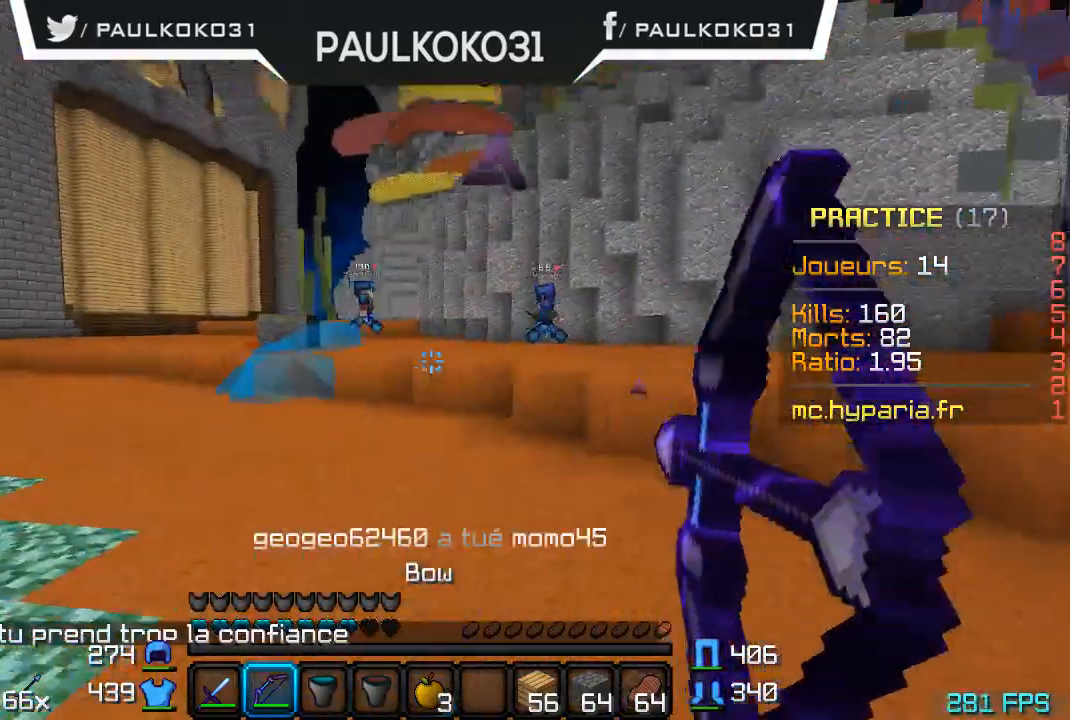
{"keys": ["d"], "mouse": ["right"], "events": [[434, "d", "down"], [434, "s", "up"]]}
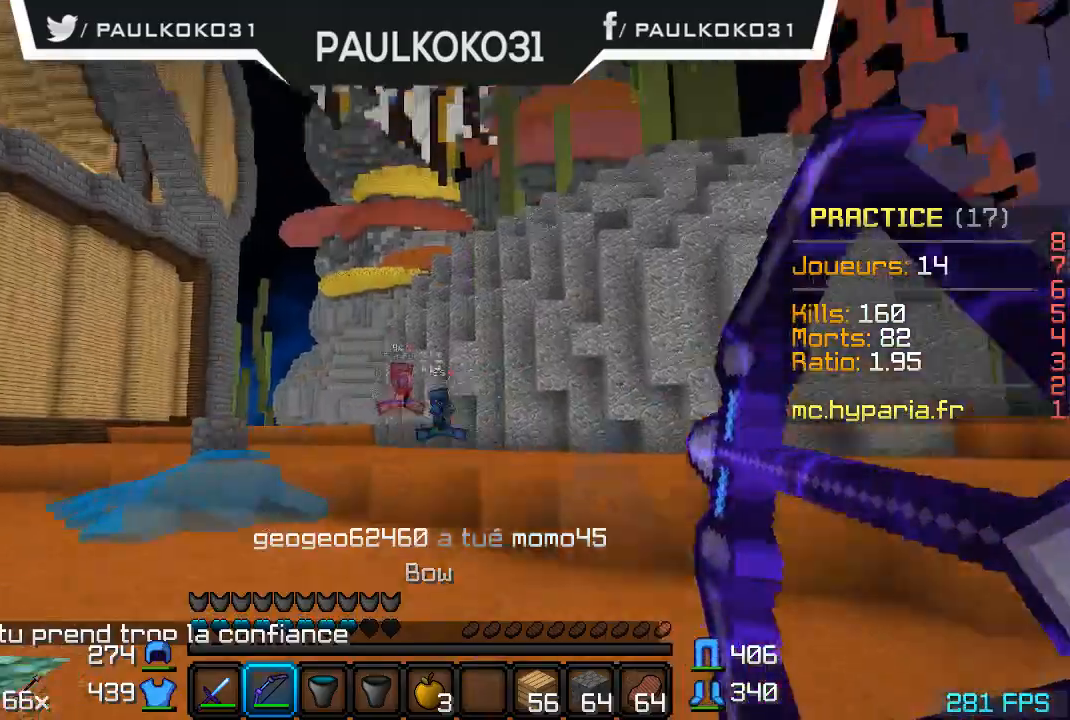
{"keys": [], "mouse": [], "events": [[67, "mouse_right", "up"], [434, "d", "up"]]}
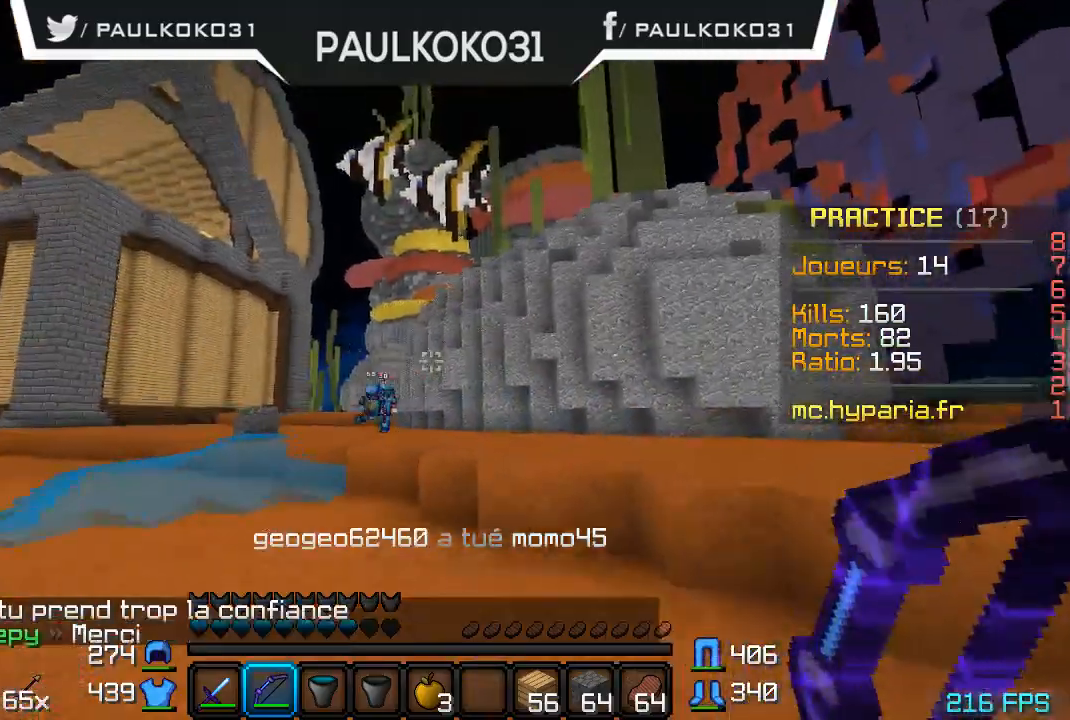
{"keys": [], "mouse": [], "events": []}
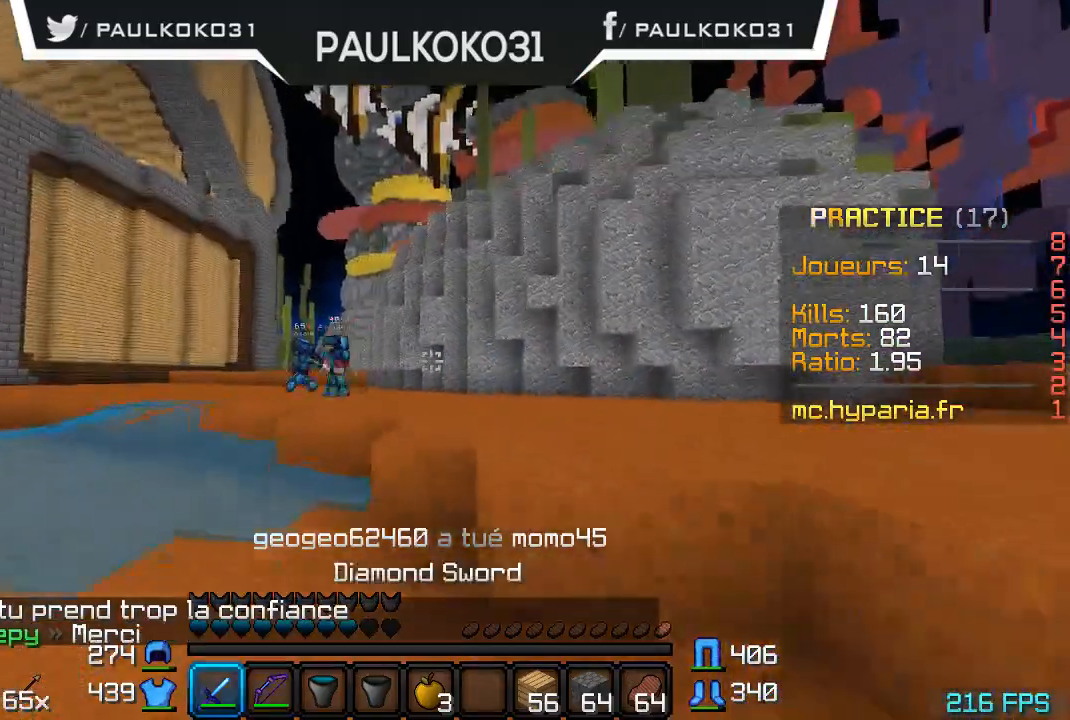
{"keys": ["d"], "mouse": [], "events": [[234, "d", "down"]]}